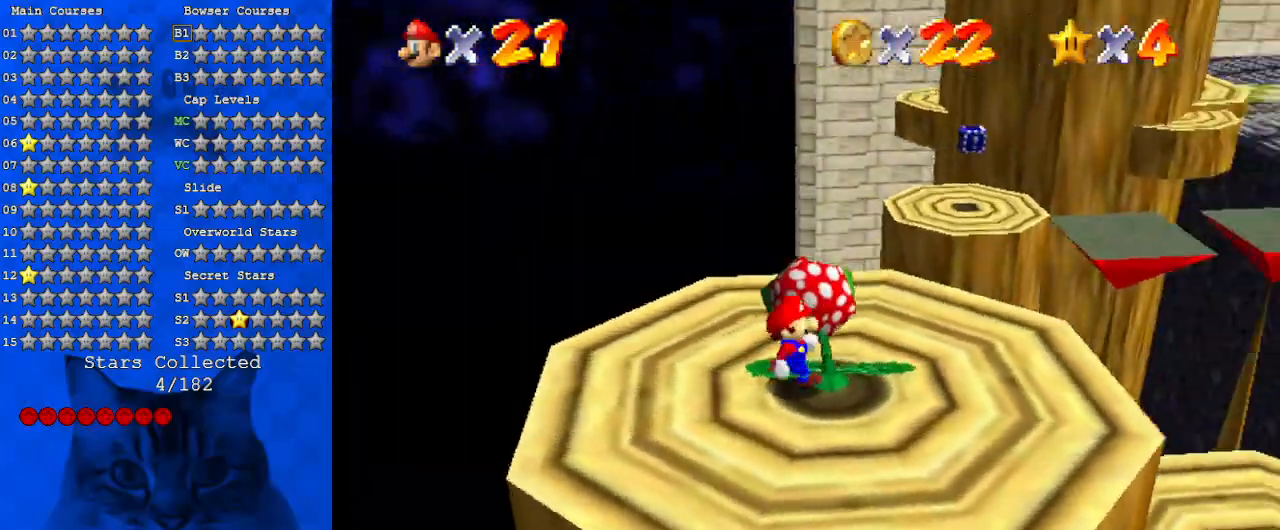
Gameplay with keyboard; each line is a JSON object with the keys held at the frame after it. "events" lists presses ("down") and releases ("up") of "a", "c", "ctrl", "d", "down", "left", "return", "right", "s", "shift", "up", "w", "x" and "y" between this image and that frame as [ms after this image, input, new state], when the widget could be followed in between. No other keys are recorded. Mouse input is not recorded.
{"keys": ["a"], "events": [[100, "a", "up"], [200, "a", "down"], [333, "a", "up"], [467, "a", "down"]]}
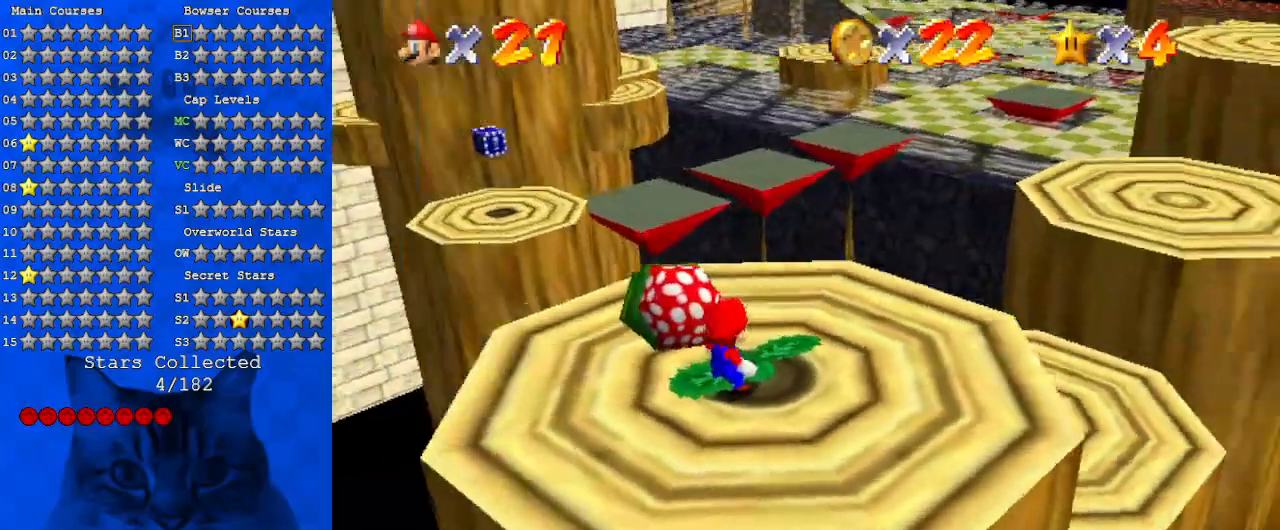
{"keys": ["up"], "events": [[100, "a", "up"], [433, "up", "down"]]}
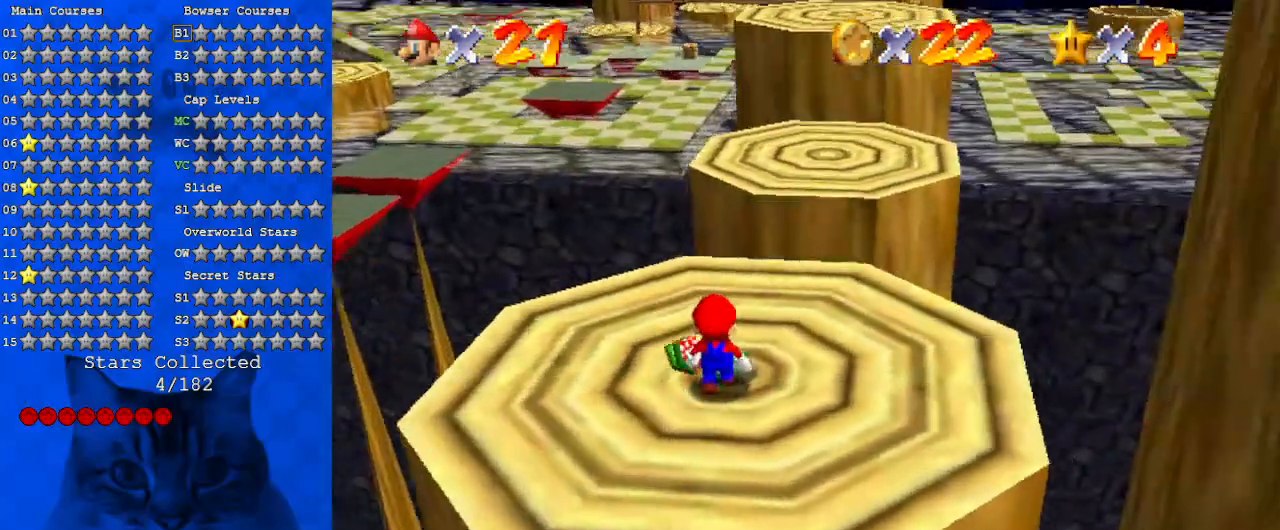
{"keys": ["down", "shift"], "events": [[67, "up", "up"], [400, "shift", "down"], [467, "down", "down"]]}
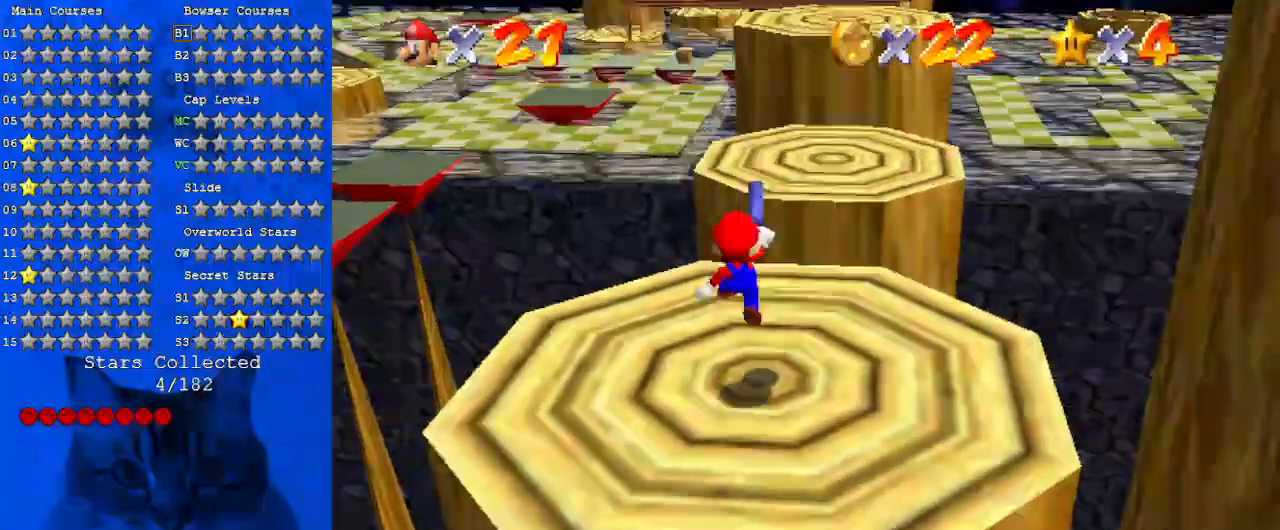
{"keys": ["up"], "events": [[133, "down", "up"], [200, "ctrl", "down"], [233, "up", "down"], [267, "shift", "up"], [333, "ctrl", "up"]]}
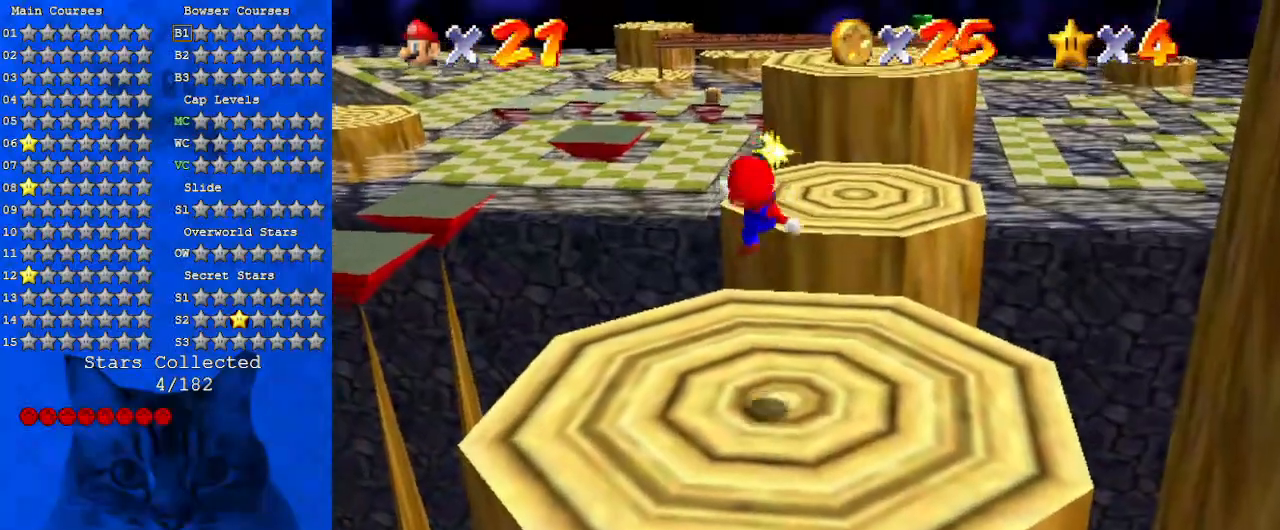
{"keys": ["up"], "events": [[300, "right", "down"], [467, "right", "up"]]}
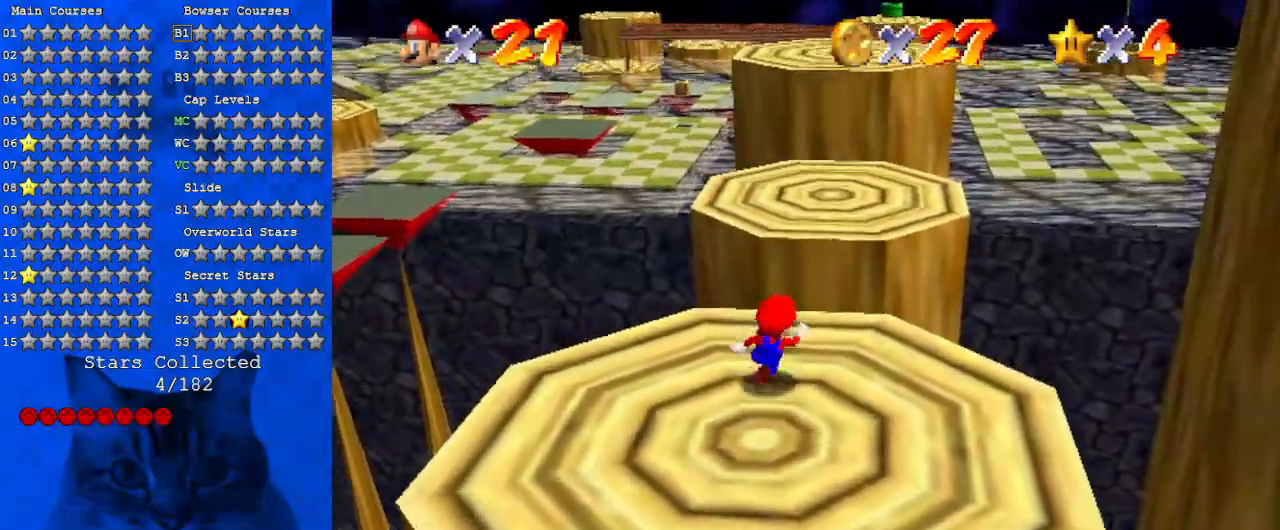
{"keys": ["right", "up"], "events": [[167, "y", "down"], [200, "shift", "down"], [400, "right", "down"], [400, "y", "up"], [433, "shift", "up"]]}
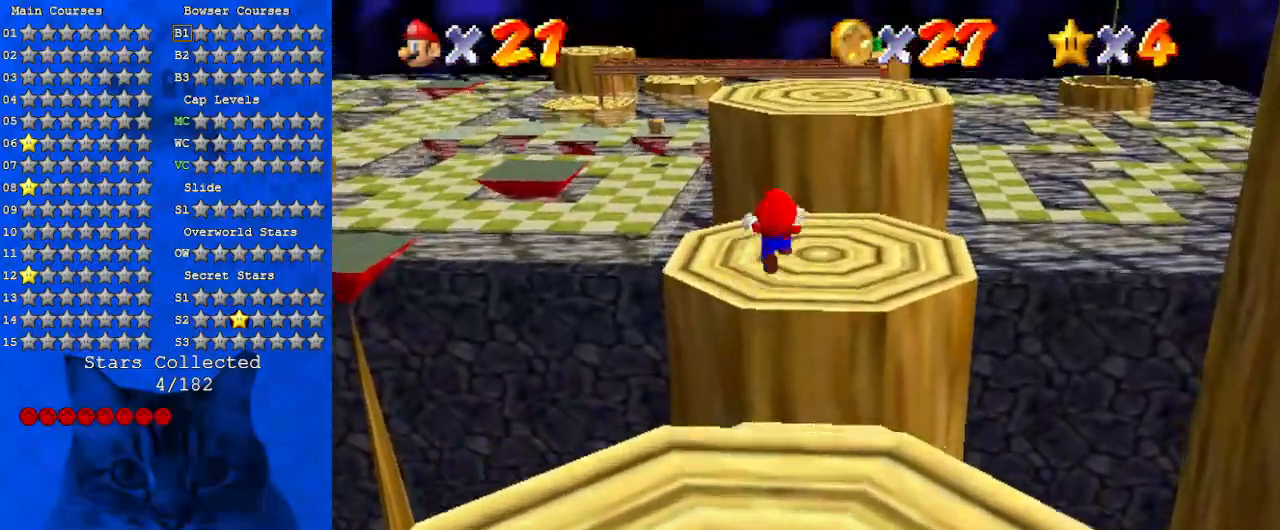
{"keys": ["down"], "events": [[267, "a", "down"], [400, "up", "up"], [467, "a", "up"], [467, "down", "down"], [500, "right", "up"]]}
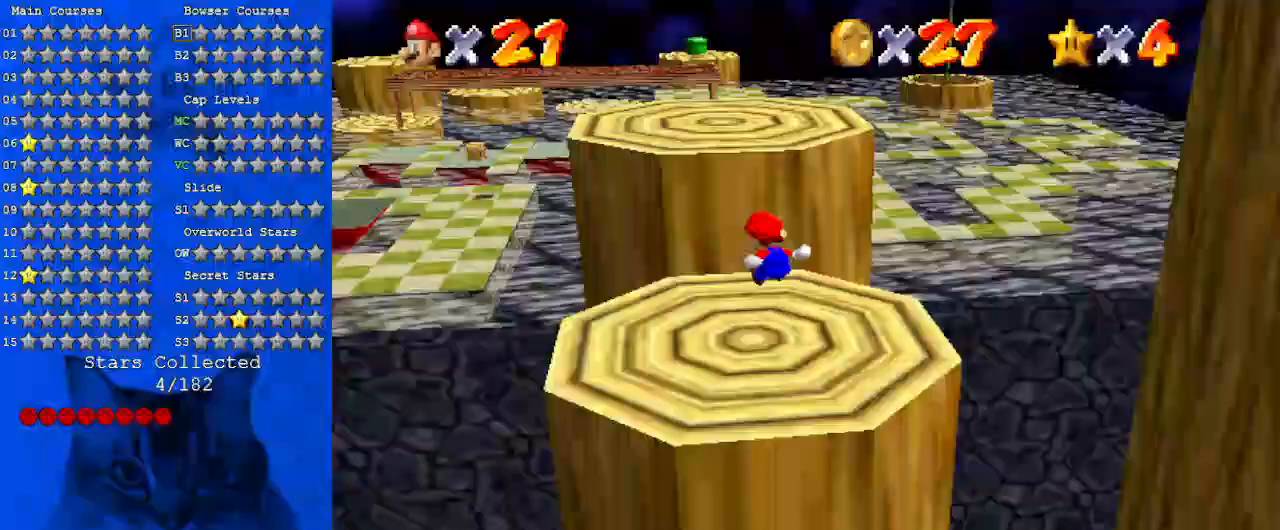
{"keys": [], "events": [[300, "down", "up"]]}
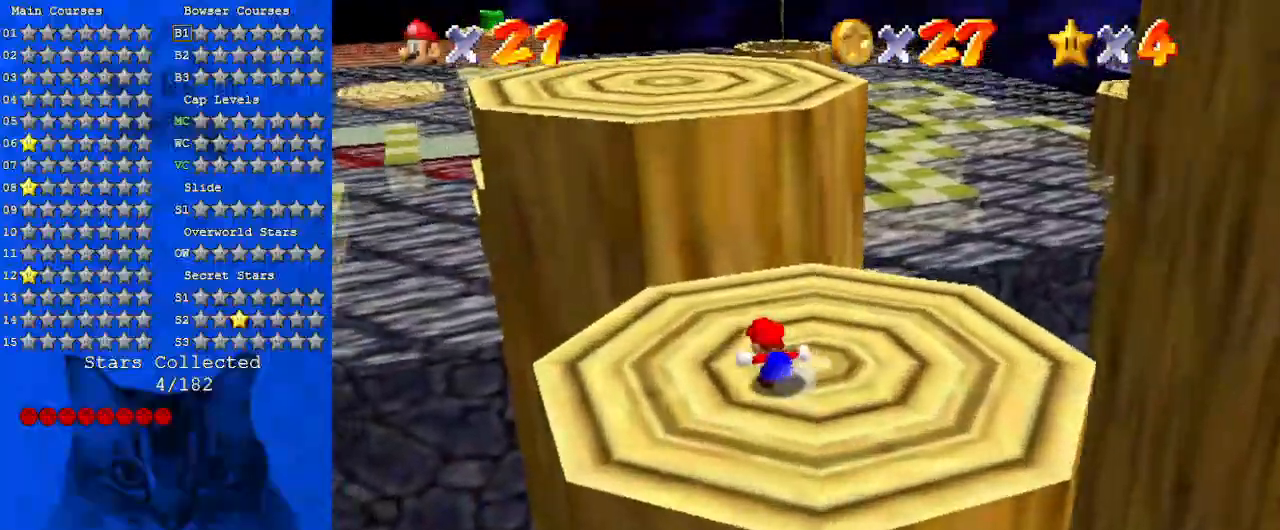
{"keys": ["right"], "events": [[33, "left", "down"], [33, "up", "down"], [100, "left", "up"], [167, "shift", "down"], [200, "up", "up"], [267, "shift", "up"], [300, "right", "down"], [333, "a", "down"], [500, "a", "up"]]}
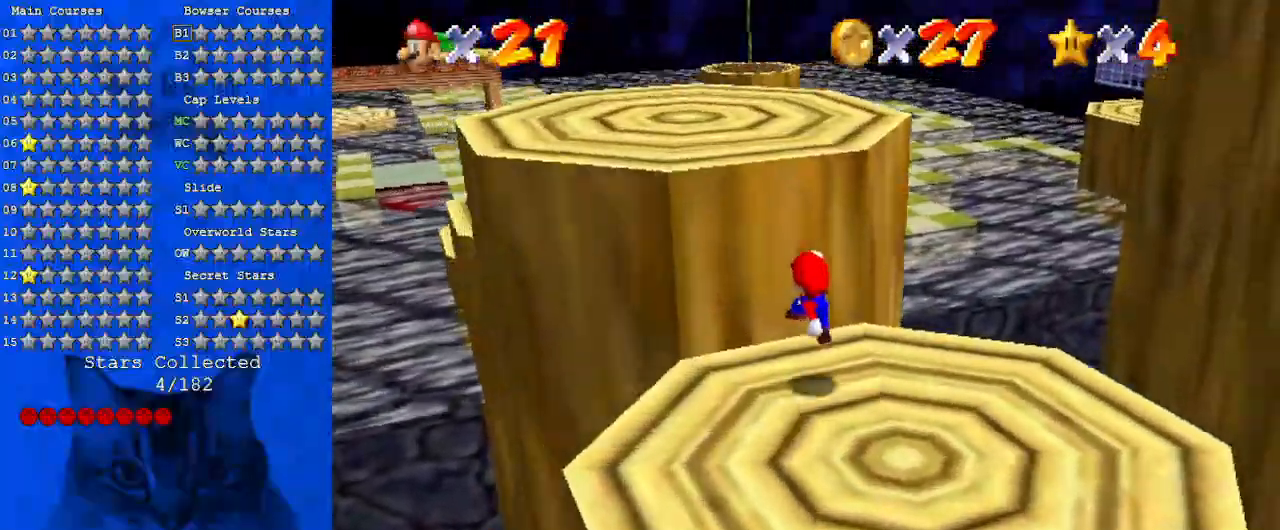
{"keys": ["a", "left", "shift", "up"], "events": [[33, "right", "up"], [167, "left", "down"], [167, "up", "down"], [267, "shift", "down"], [367, "a", "down"]]}
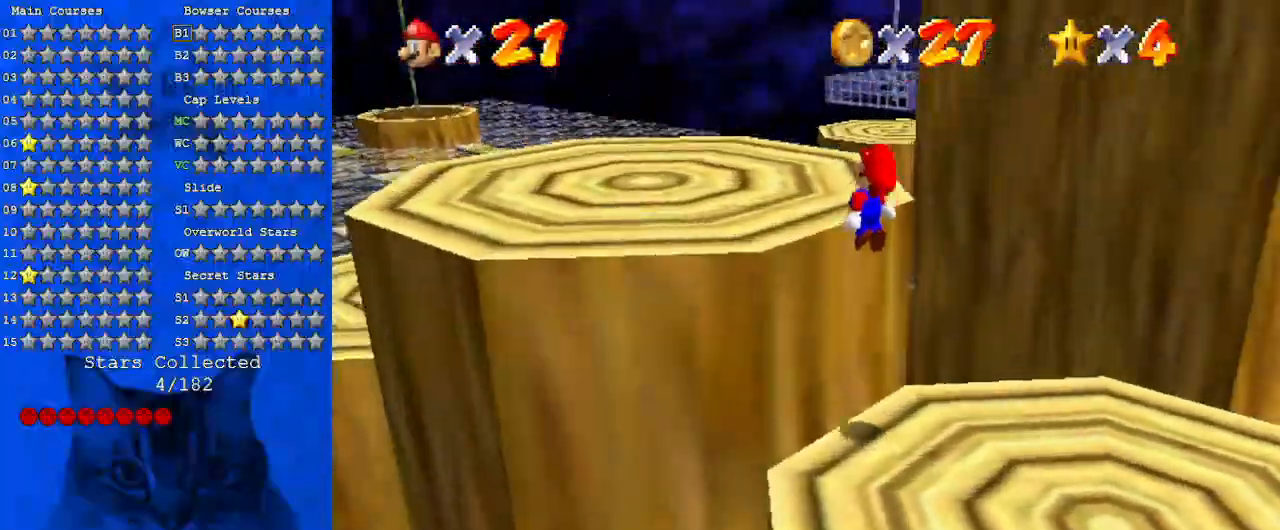
{"keys": ["d", "left"], "events": [[33, "a", "up"], [133, "shift", "up"], [133, "up", "up"], [500, "d", "down"]]}
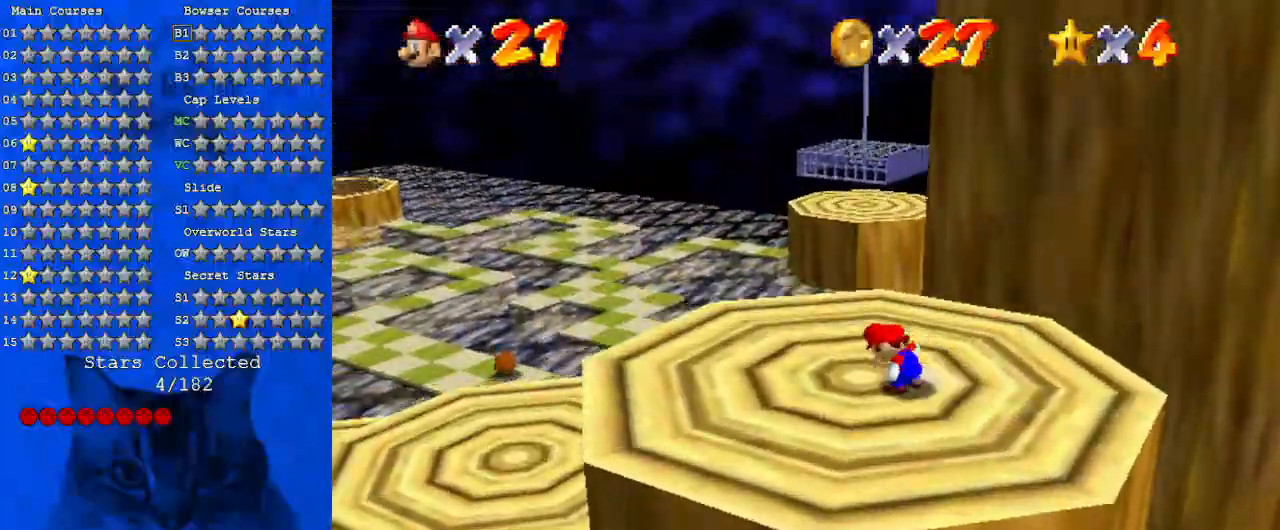
{"keys": ["shift", "up"], "events": [[133, "d", "up"], [133, "up", "down"], [233, "d", "down"], [333, "d", "up"], [433, "left", "up"], [467, "shift", "down"]]}
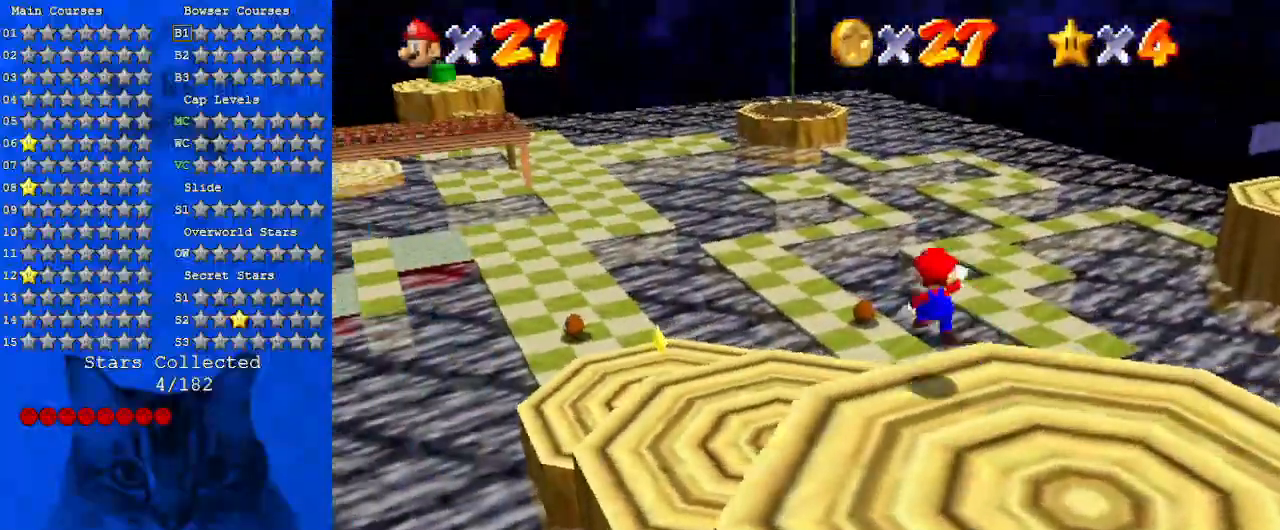
{"keys": ["up"], "events": [[67, "left", "down"], [67, "shift", "up"], [500, "left", "up"]]}
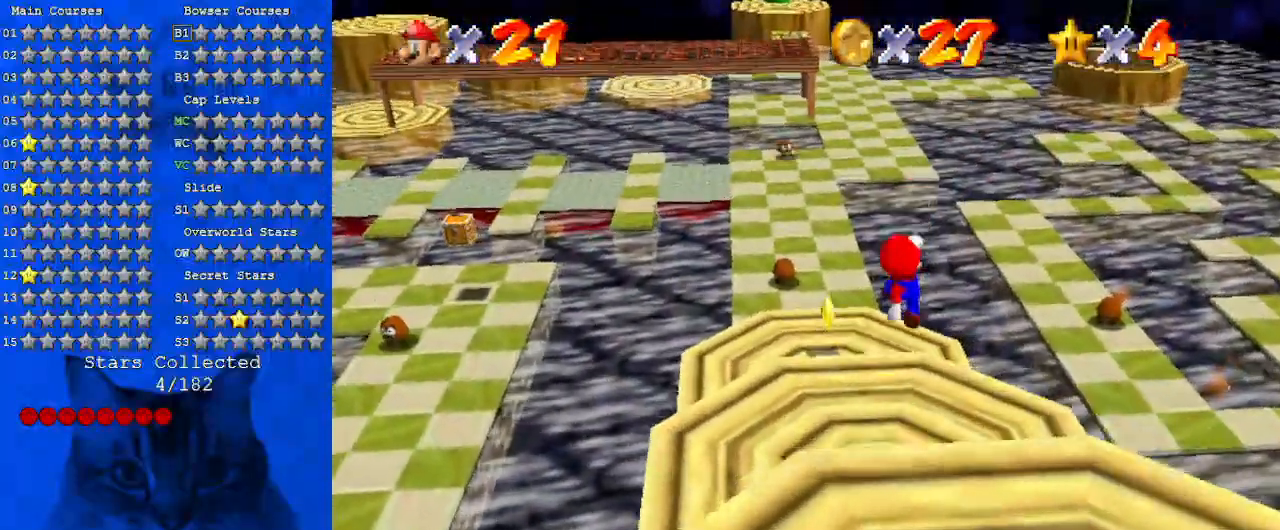
{"keys": ["left", "up"], "events": [[67, "ctrl", "down"], [233, "ctrl", "up"], [333, "left", "down"]]}
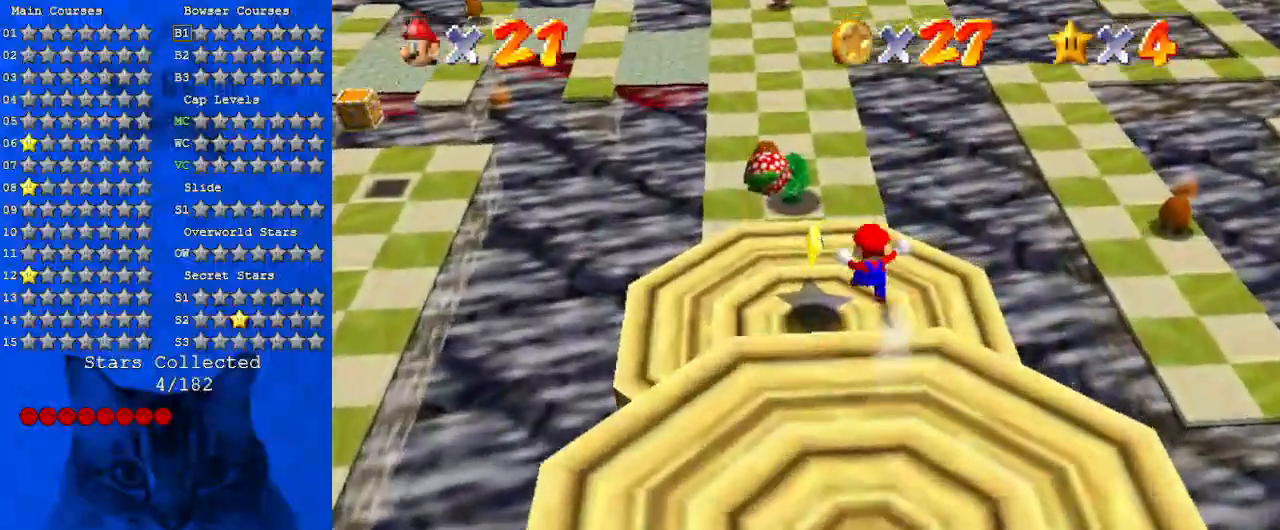
{"keys": [], "events": [[133, "ctrl", "down"], [200, "up", "up"], [267, "ctrl", "up"], [433, "left", "up"]]}
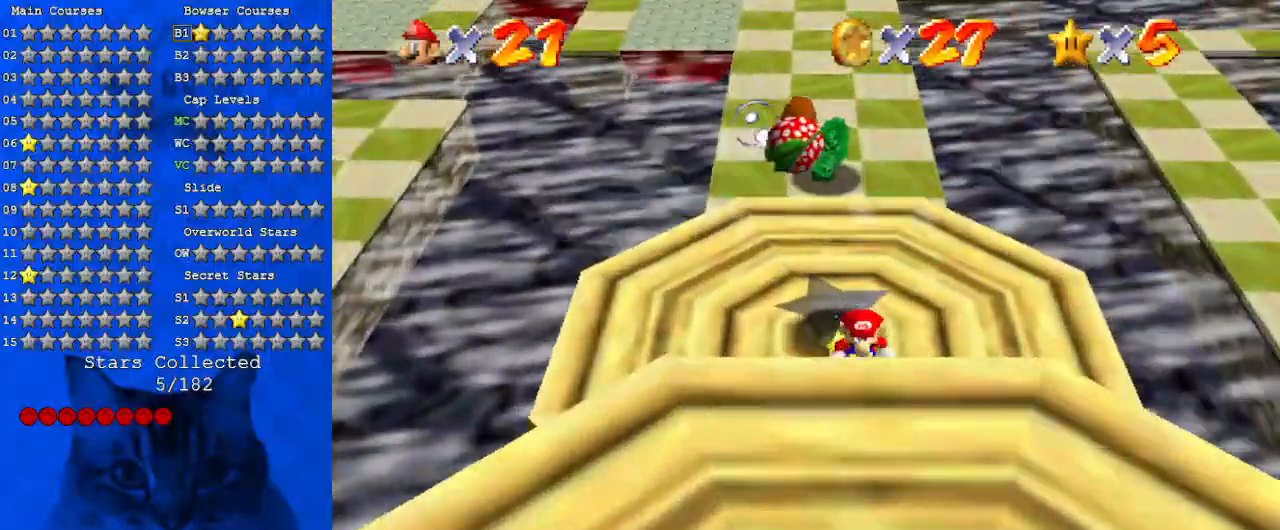
{"keys": [], "events": []}
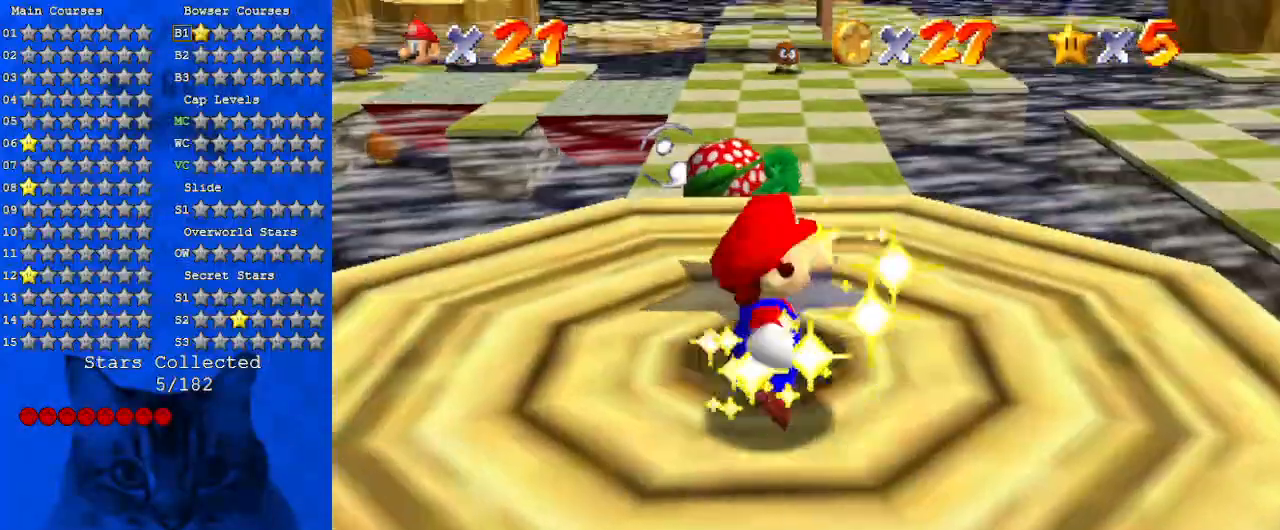
{"keys": [], "events": []}
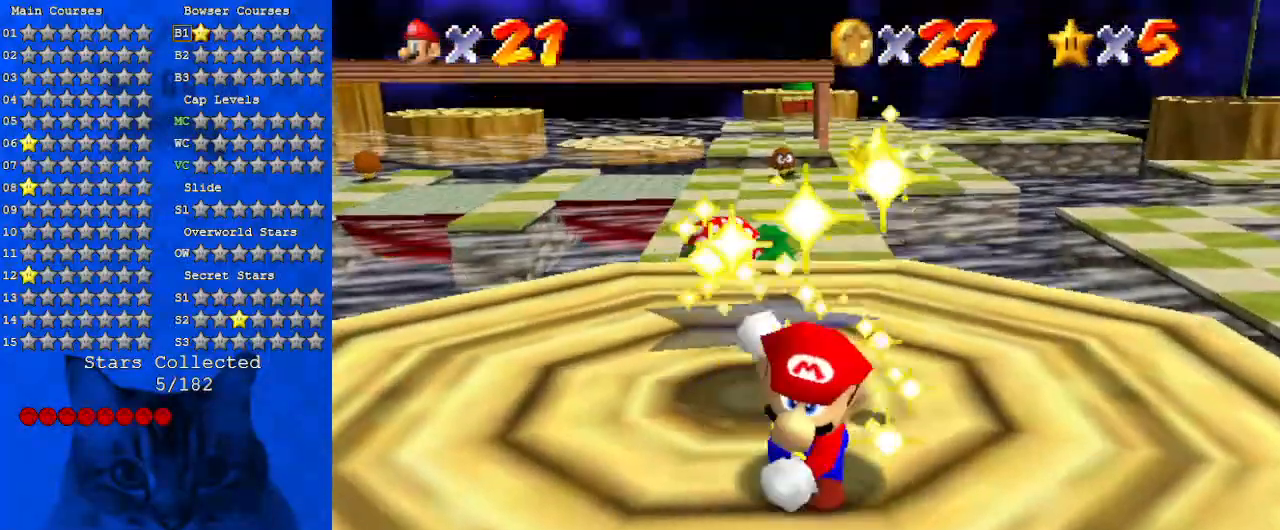
{"keys": [], "events": []}
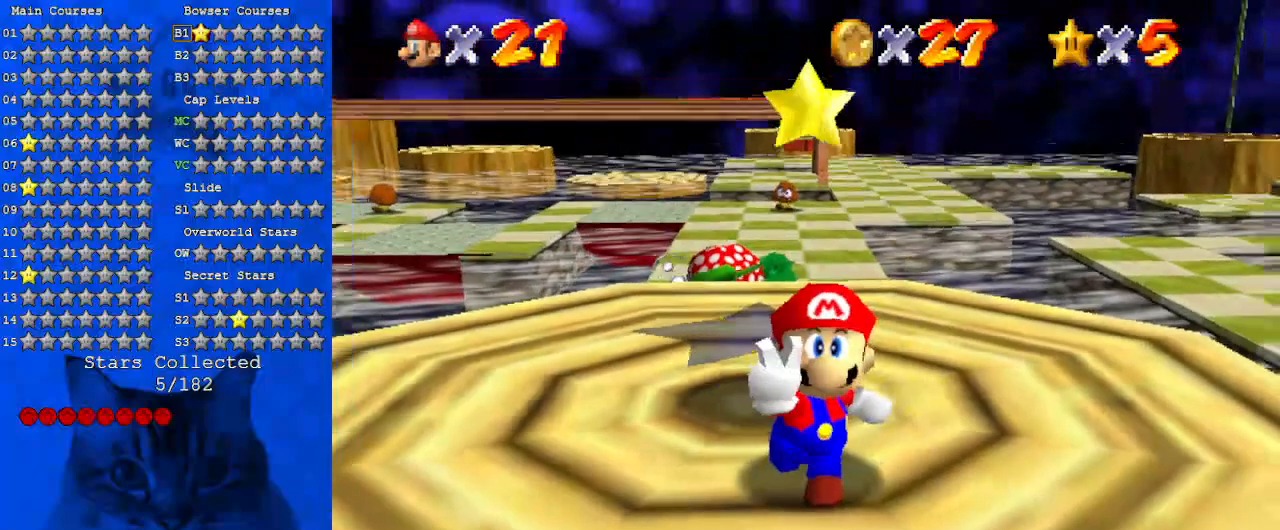
{"keys": [], "events": []}
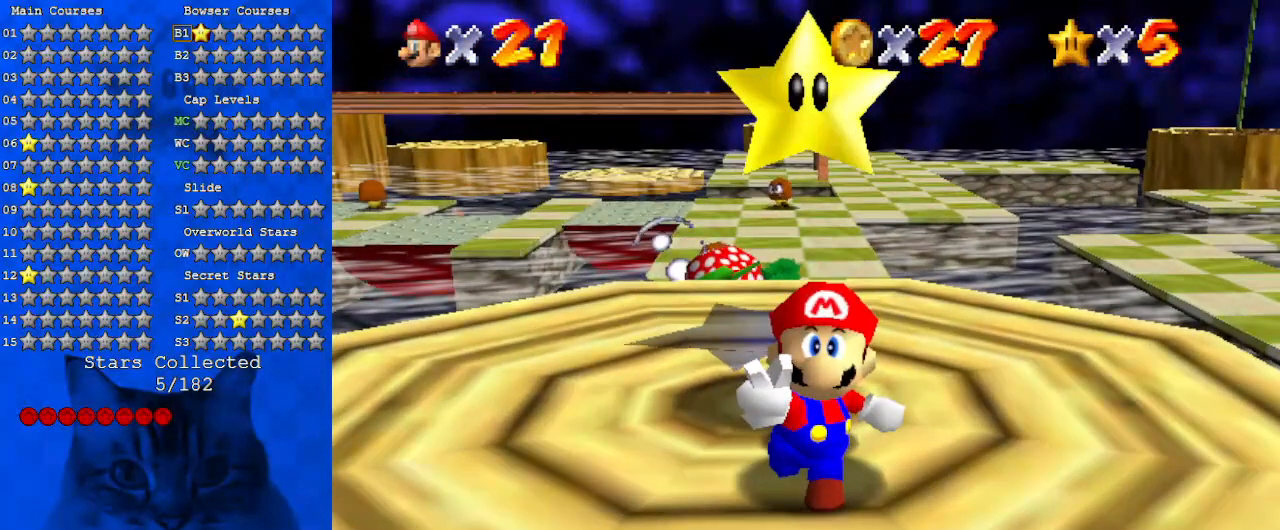
{"keys": [], "events": []}
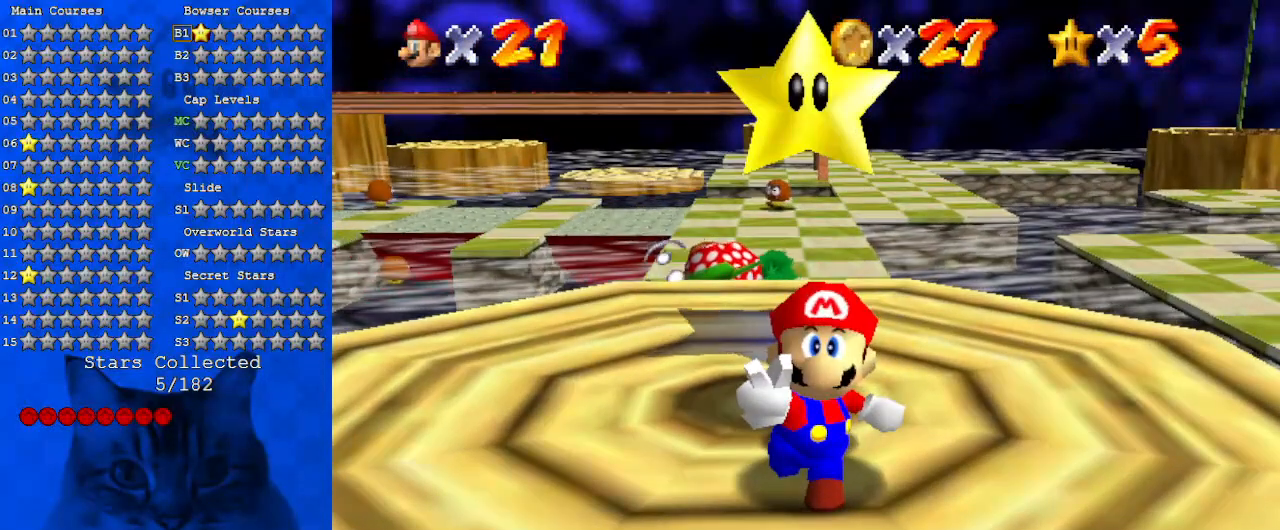
{"keys": [], "events": []}
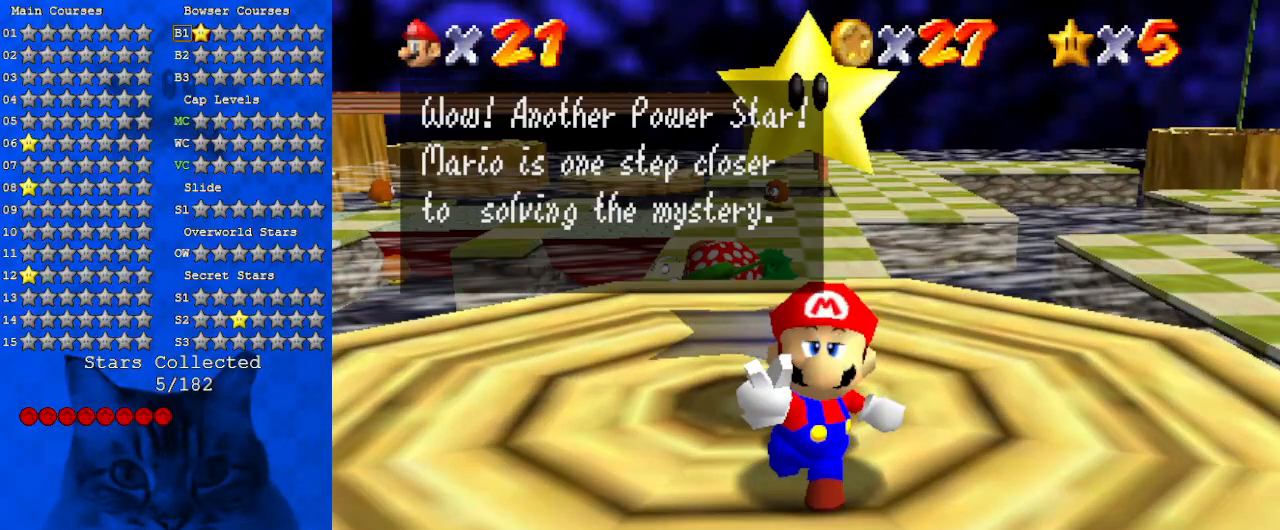
{"keys": [], "events": [[133, "shift", "down"], [333, "shift", "up"]]}
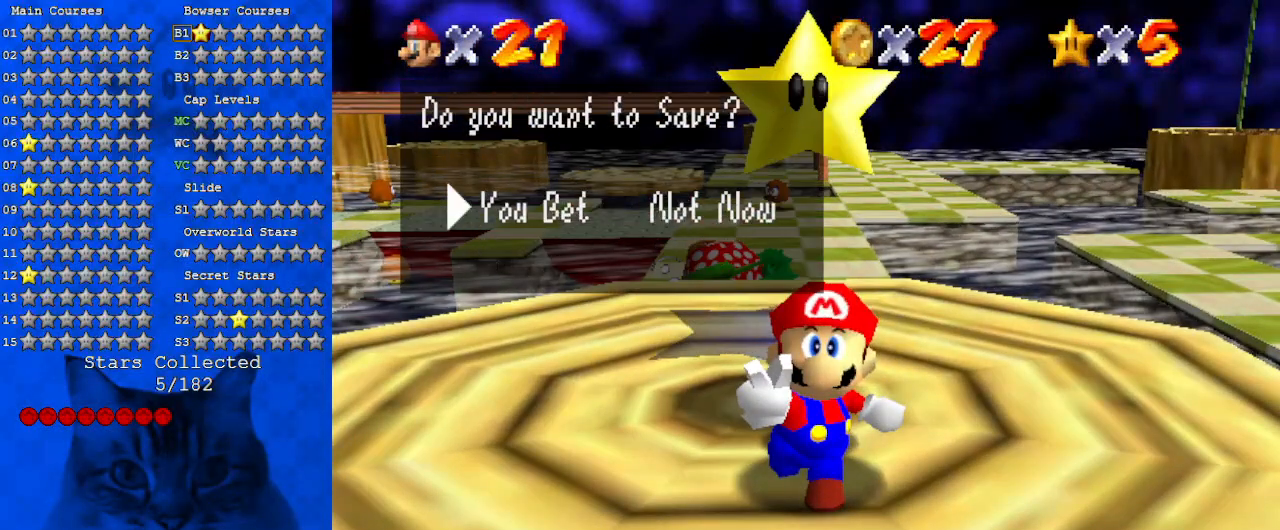
{"keys": [], "events": [[67, "shift", "down"], [300, "shift", "up"]]}
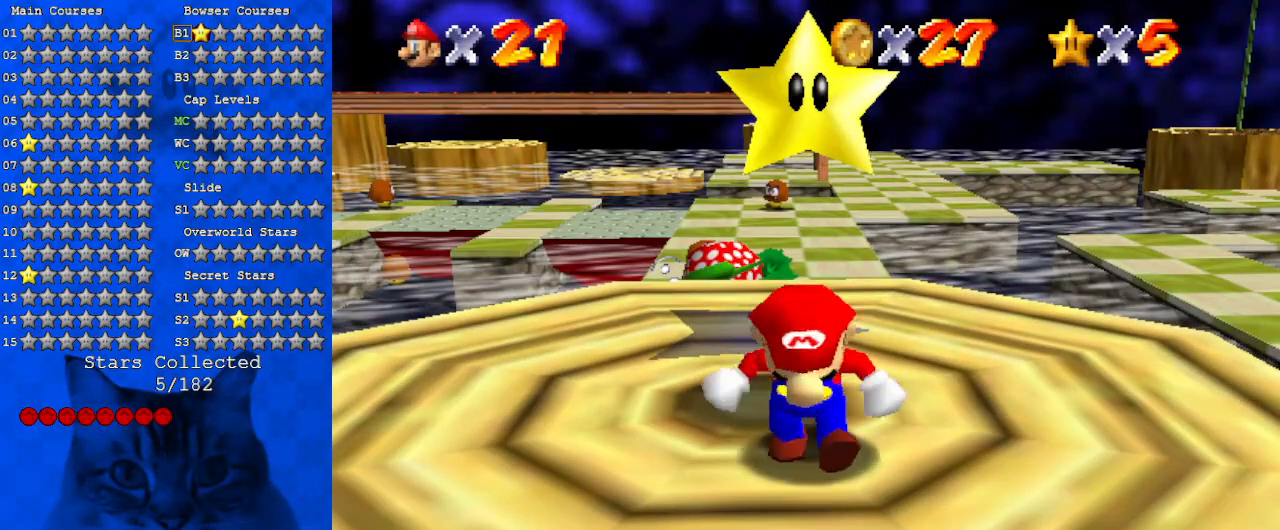
{"keys": ["right", "up"], "events": [[267, "right", "down"], [367, "up", "down"]]}
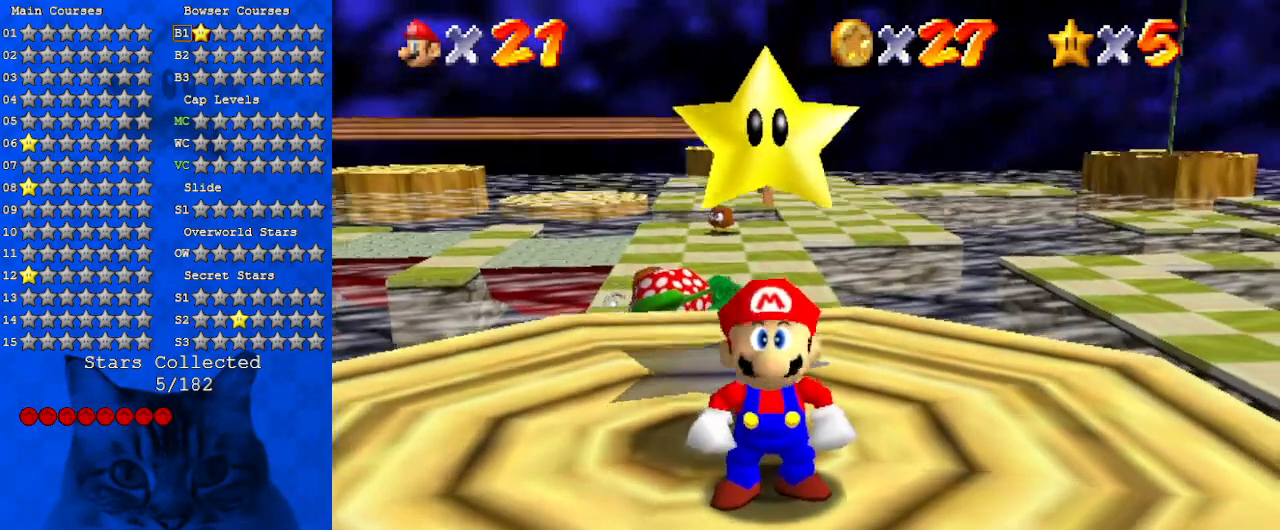
{"keys": [], "events": [[467, "right", "up"], [467, "up", "up"]]}
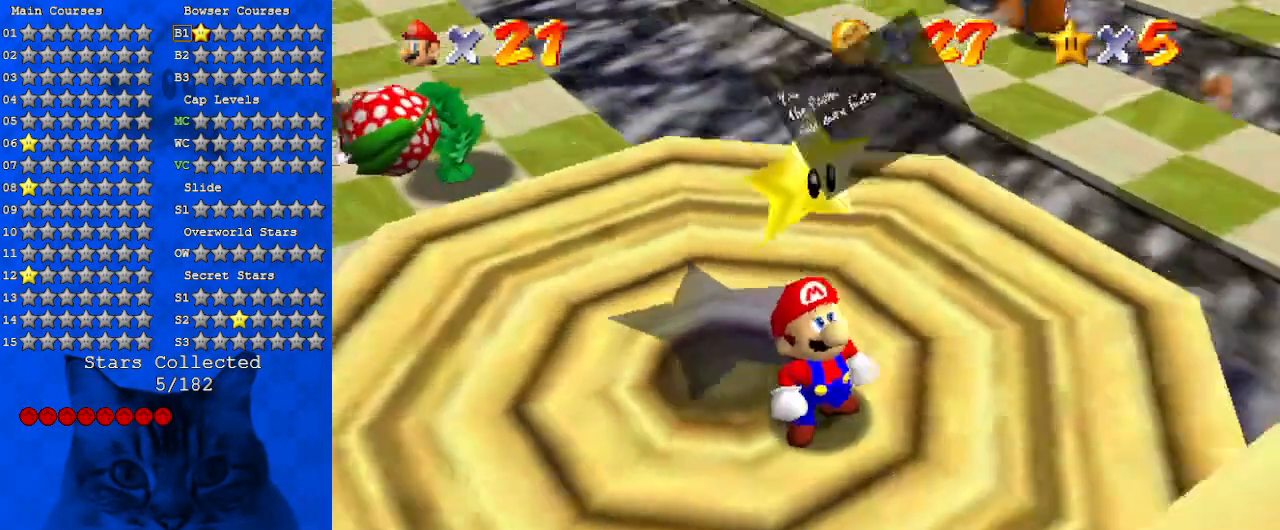
{"keys": [], "events": []}
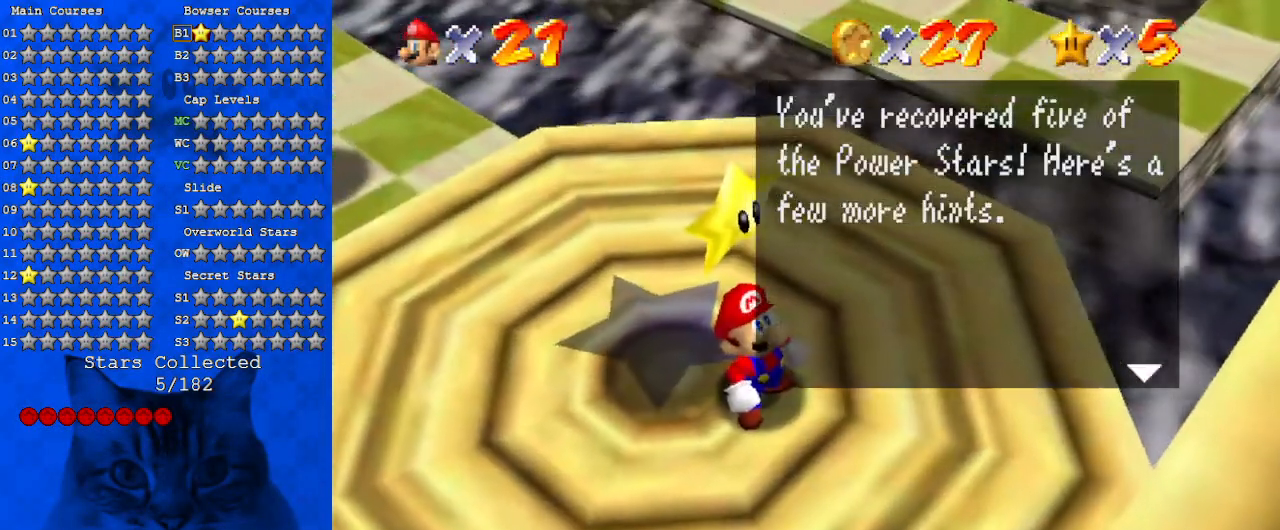
{"keys": [], "events": []}
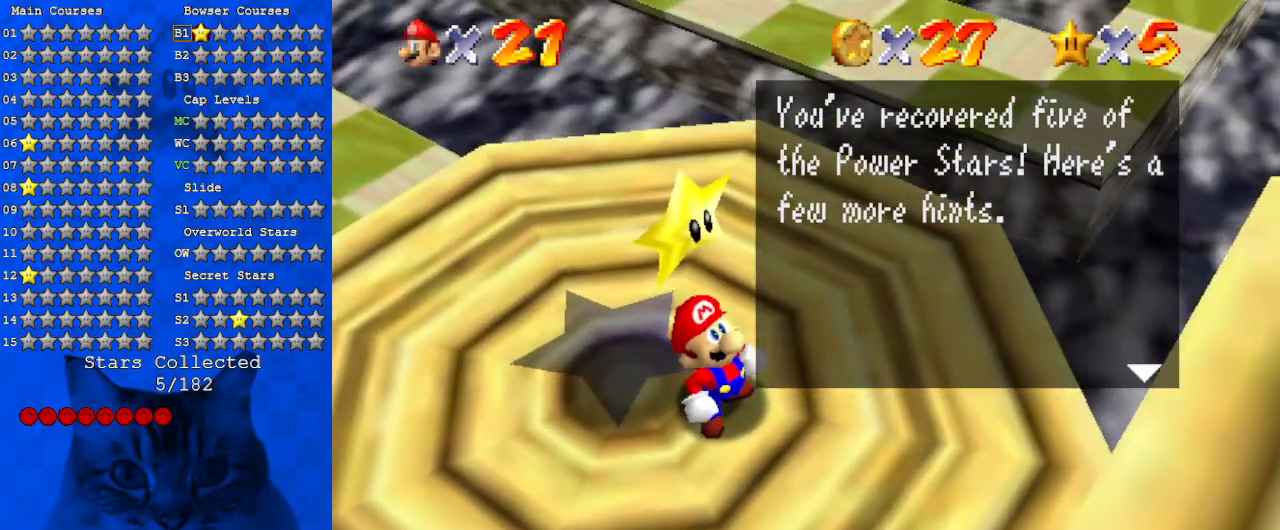
{"keys": [], "events": []}
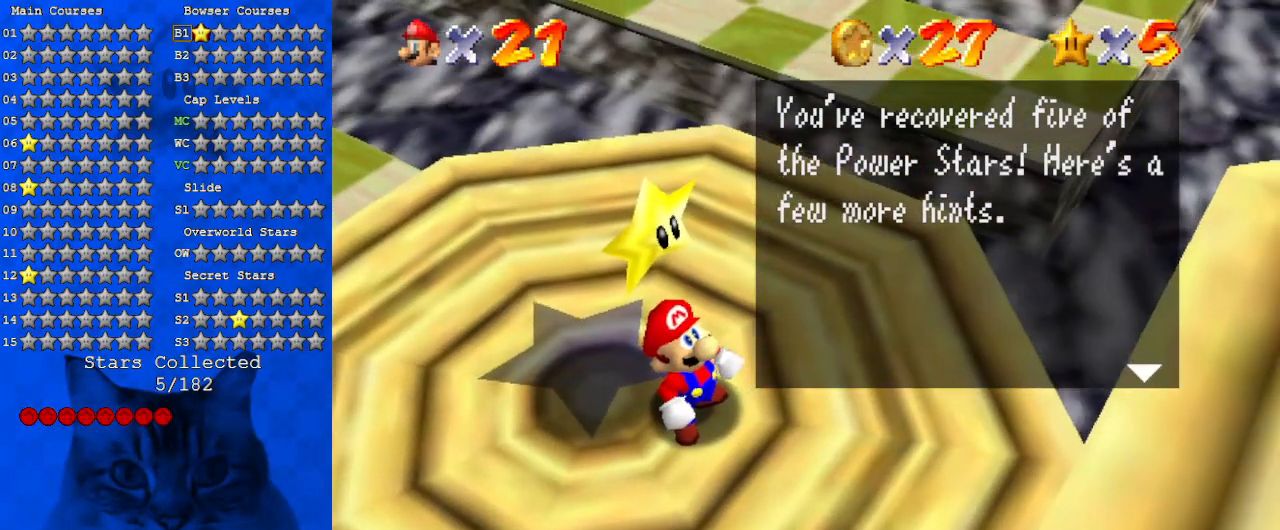
{"keys": [], "events": []}
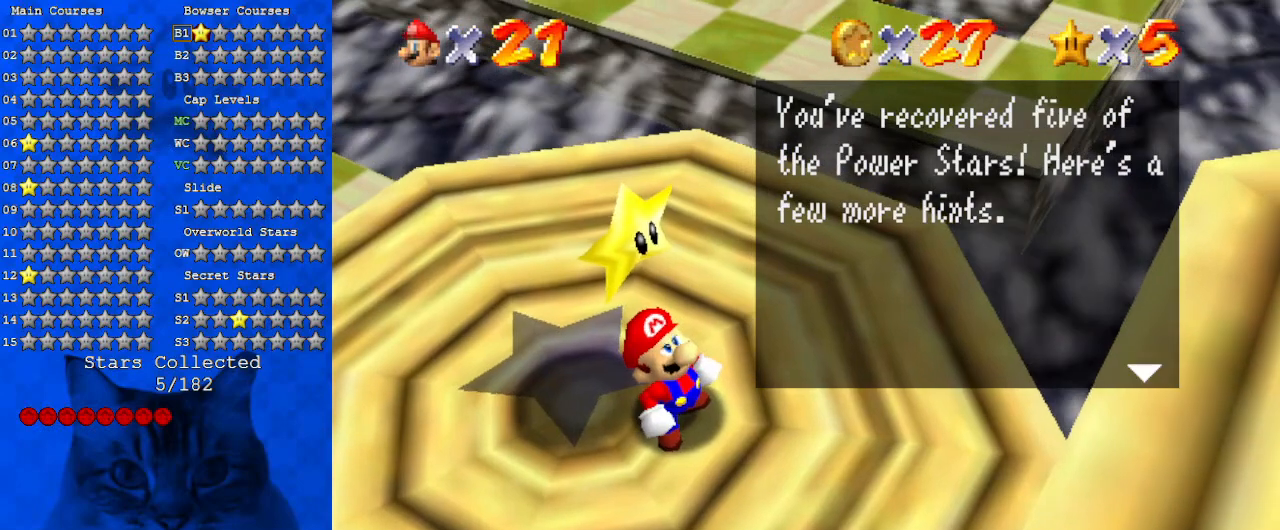
{"keys": [], "events": [[167, "shift", "down"], [300, "shift", "up"]]}